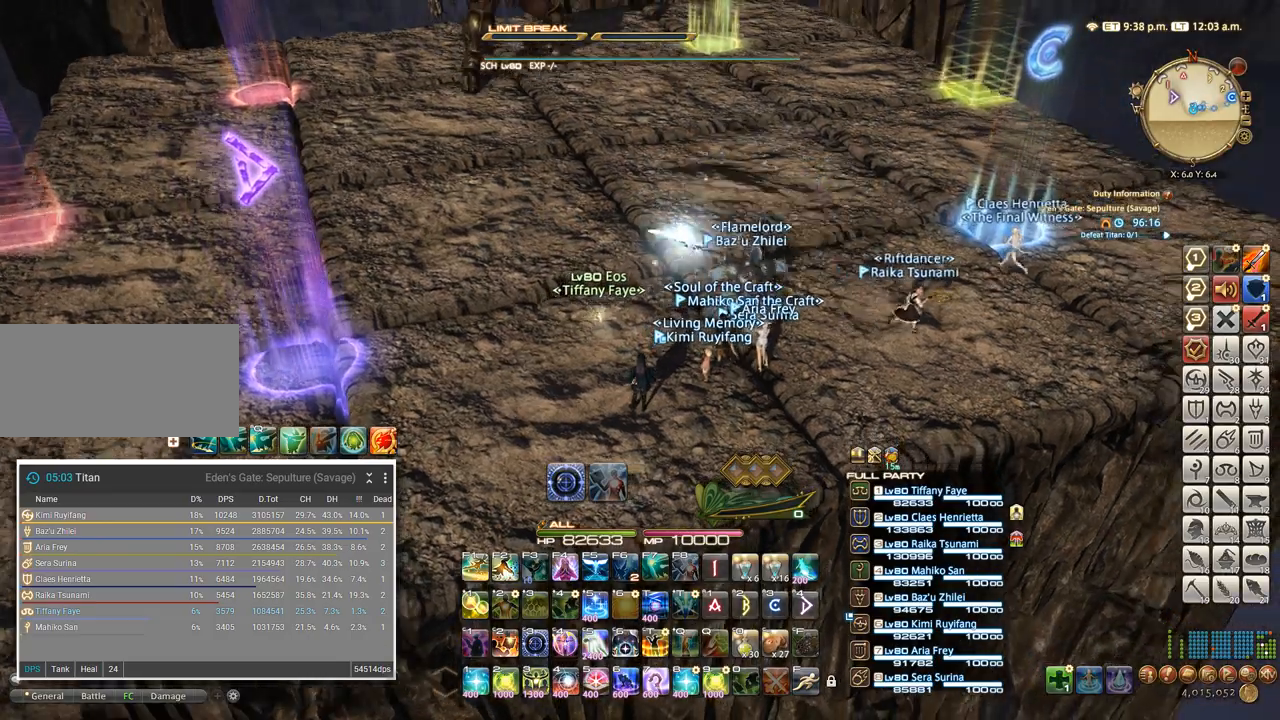
Gameplay with keyboard; each line is a JSON object with the keys held at the frame after it. "events" lists presses ("down") and releases ("up") of ".", "/", "0", "1", "2", "3", "4", "5", "6", "7", "8", "9", "a", "alt_l", "alt_r", "b", "backslash", "backspace", "c", "caps_lock", "comma", "ctrl_l", "ctrl_r", "d", "e", "equals", "escape", "f", "f1", "f10", "f11", "f12", "f2", "f3", "f4", "f5", "f6", "f7", "f8", "f9", "g", "h", "i", "j", "k", "l", "lbracket", "m", "minus", "n", "o", "p", "q", "quote", "r", "rbracket", "return", "s", "semicolon", "shift_l", "shift_r", "space", "super", "t", "tab", "tilde", "u", "v", "w", "x", "y" and "z" between this image and that frame as [ms after this image, input, new state], when the widget could be followed in between. No other keys are recorded. Mouse input is not recorded.
{"keys": ["w"], "events": [[450, "w", "down"]]}
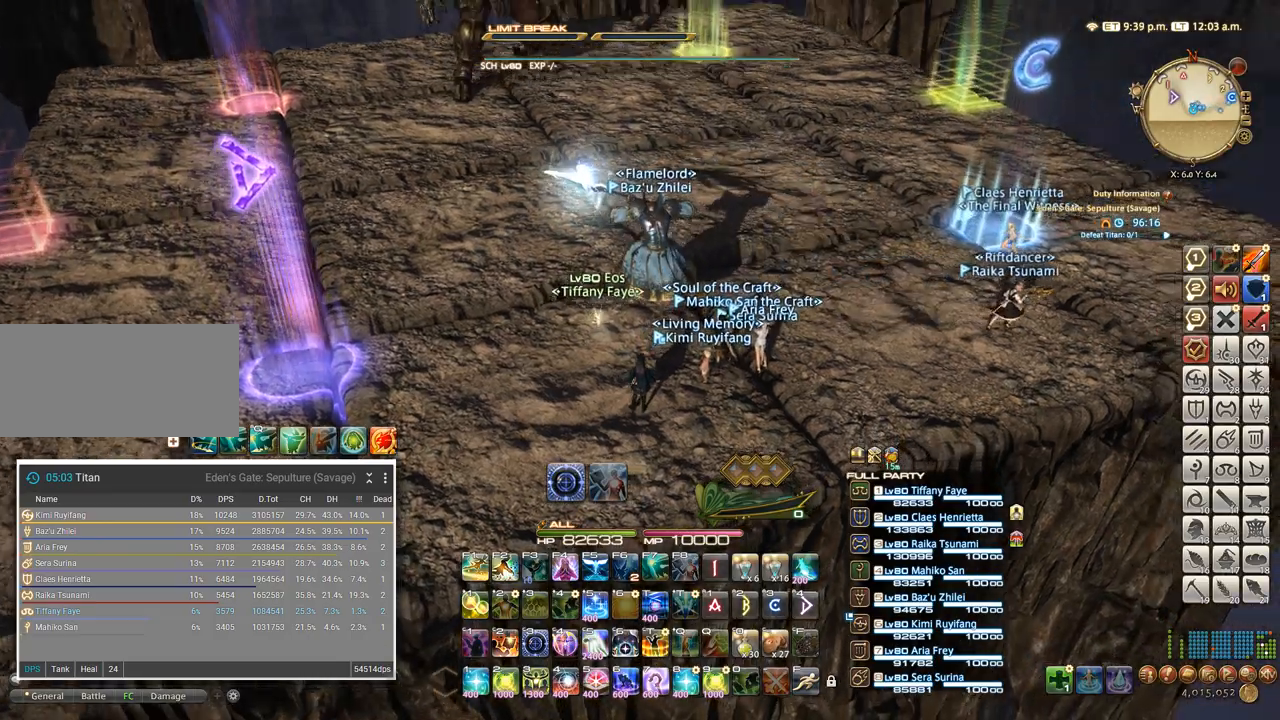
{"keys": ["d", "w"], "events": [[117, "d", "down"]]}
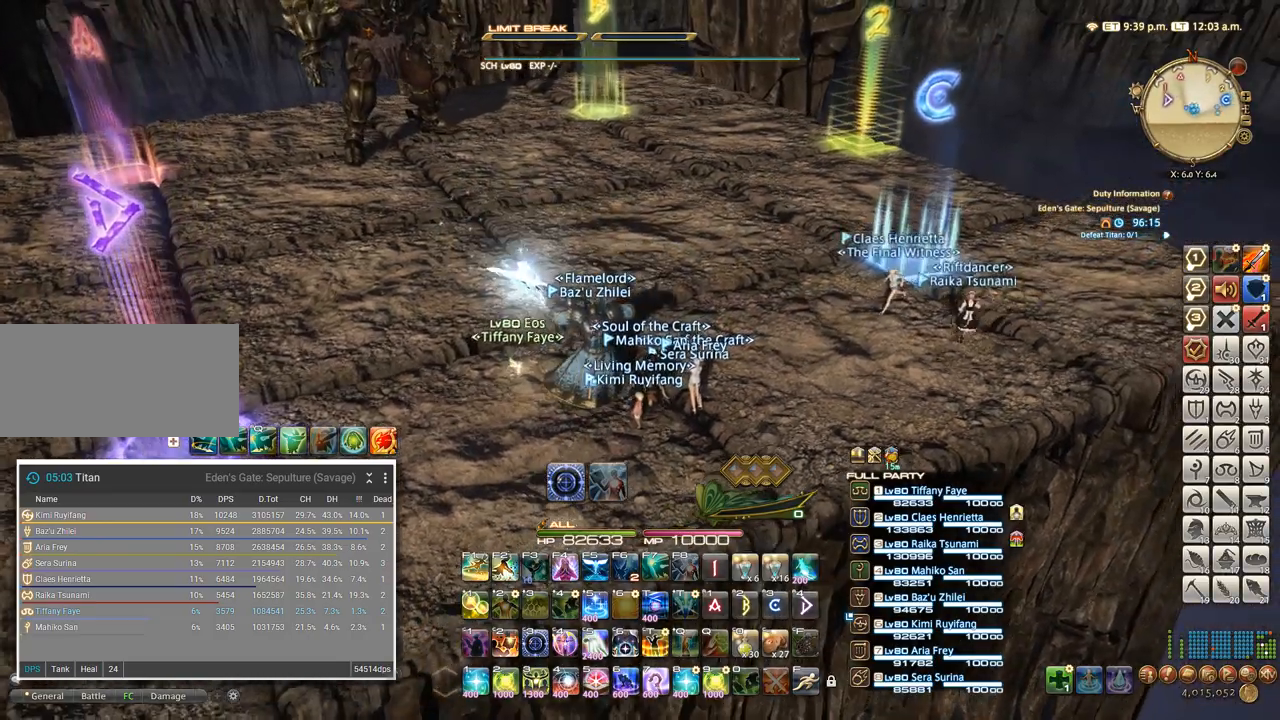
{"keys": ["a"], "events": [[183, "w", "up"], [300, "s", "down"], [350, "d", "up"], [383, "a", "down"], [467, "s", "up"]]}
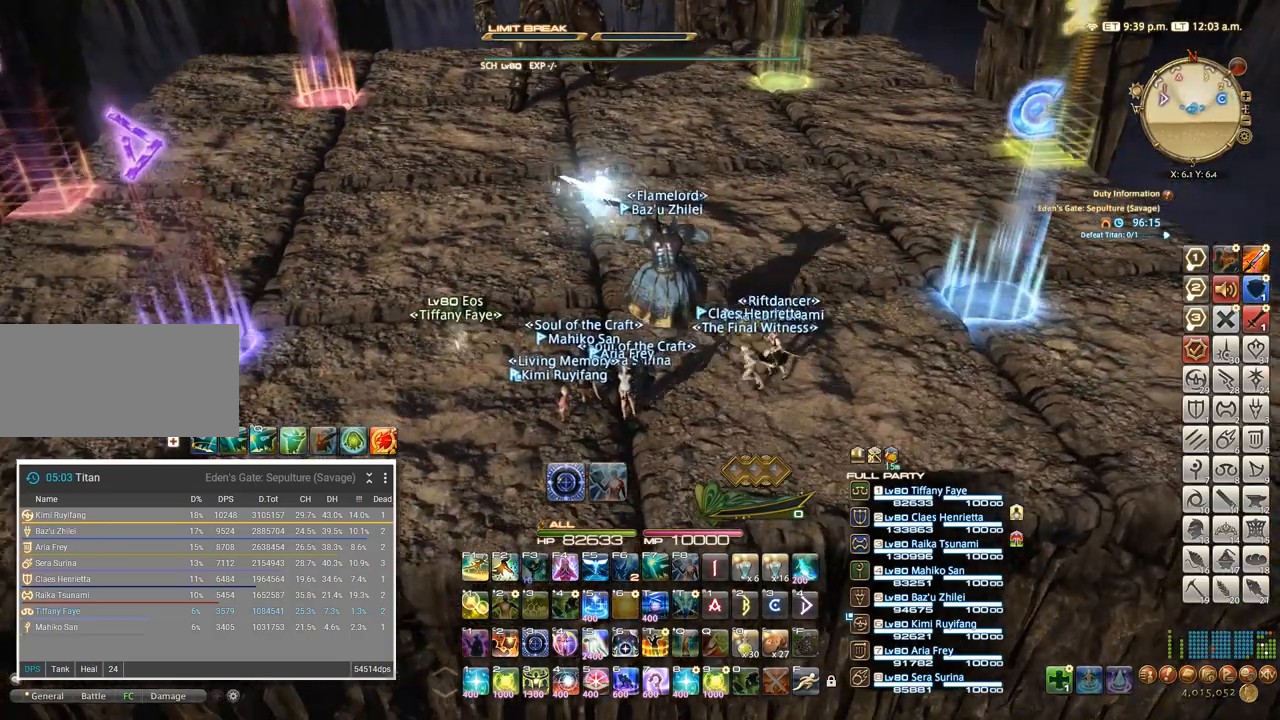
{"keys": ["a"], "events": []}
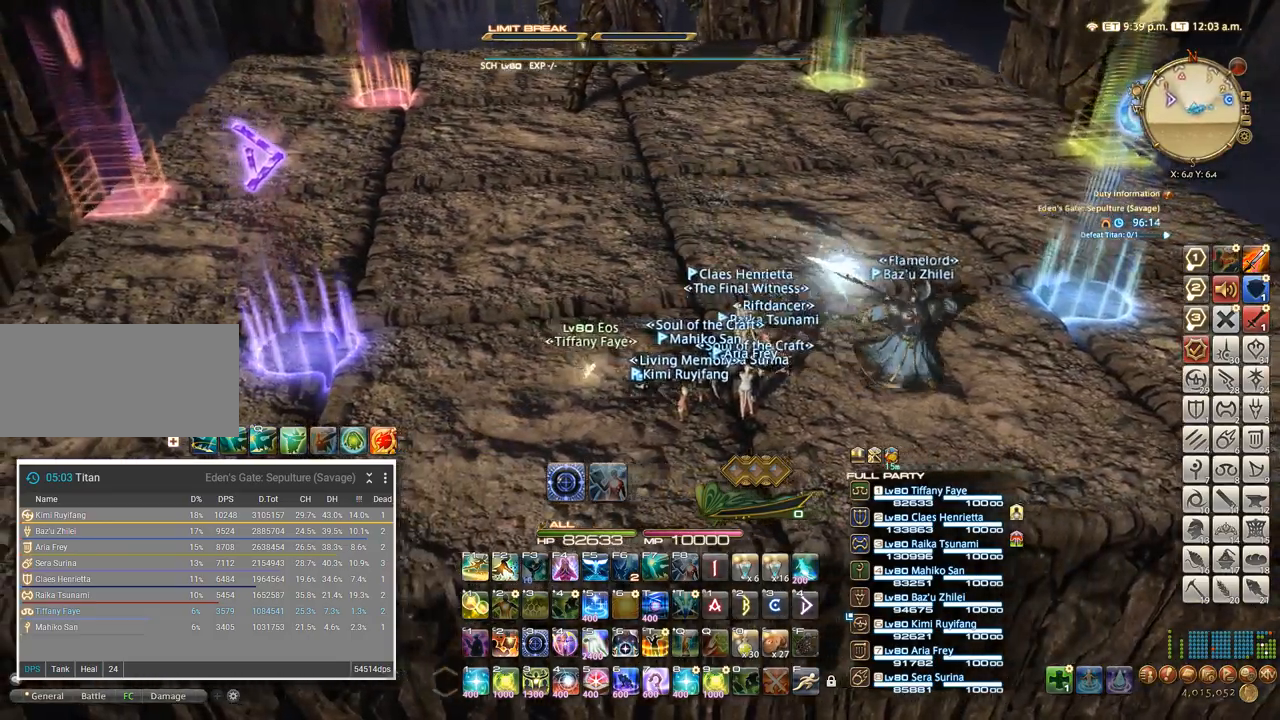
{"keys": [], "events": [[100, "s", "down"], [133, "a", "up"], [217, "s", "up"]]}
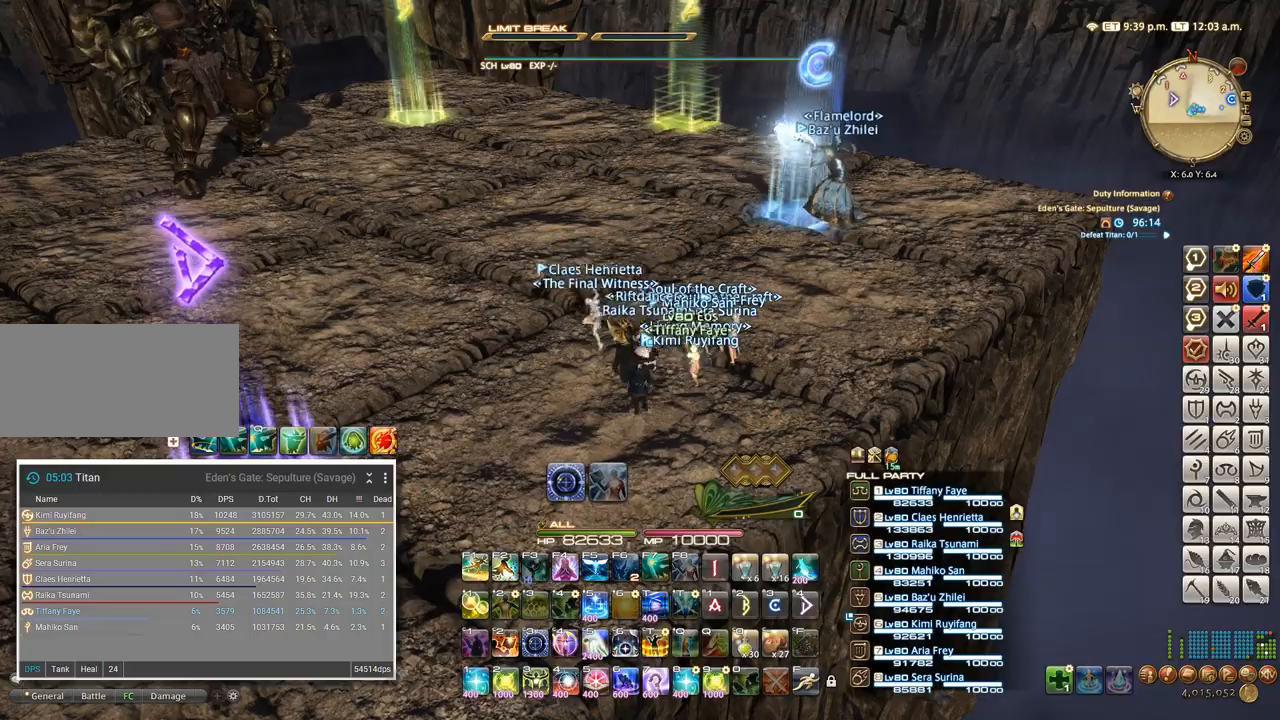
{"keys": [], "events": [[67, "w", "down"], [133, "w", "up"]]}
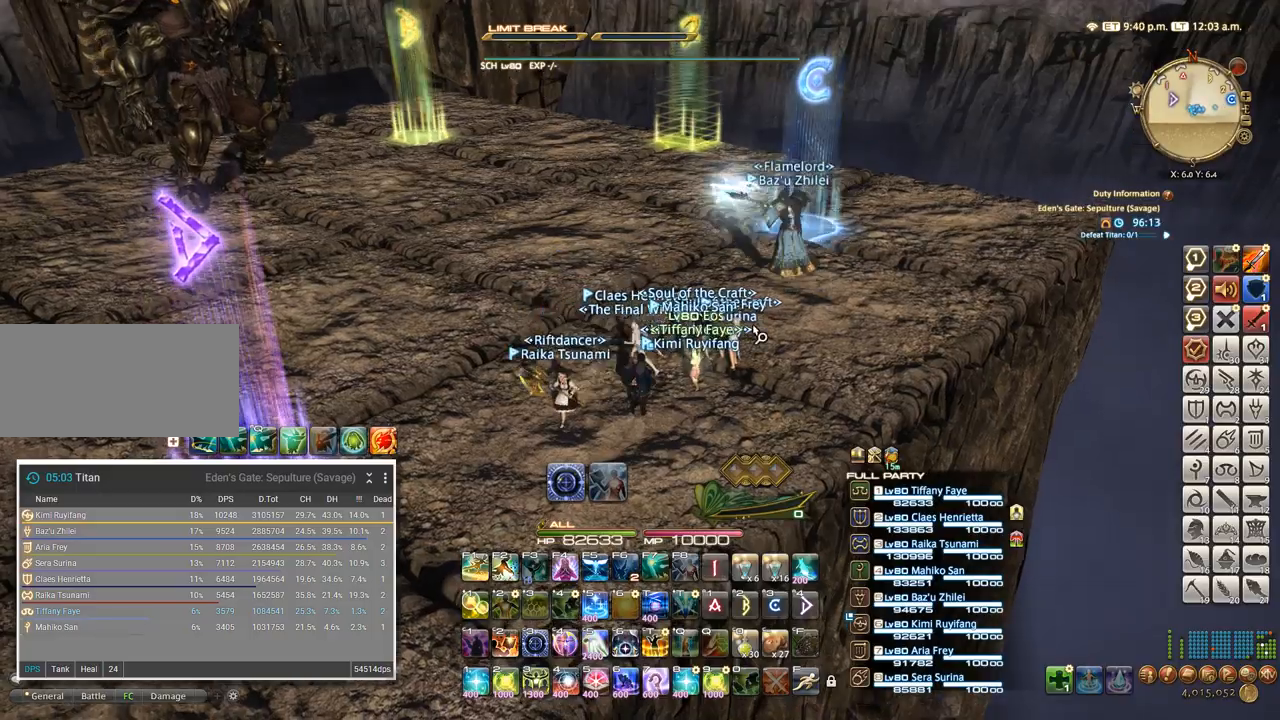
{"keys": ["a", "s"], "events": [[117, "w", "down"], [283, "w", "up"], [483, "s", "down"], [500, "a", "down"]]}
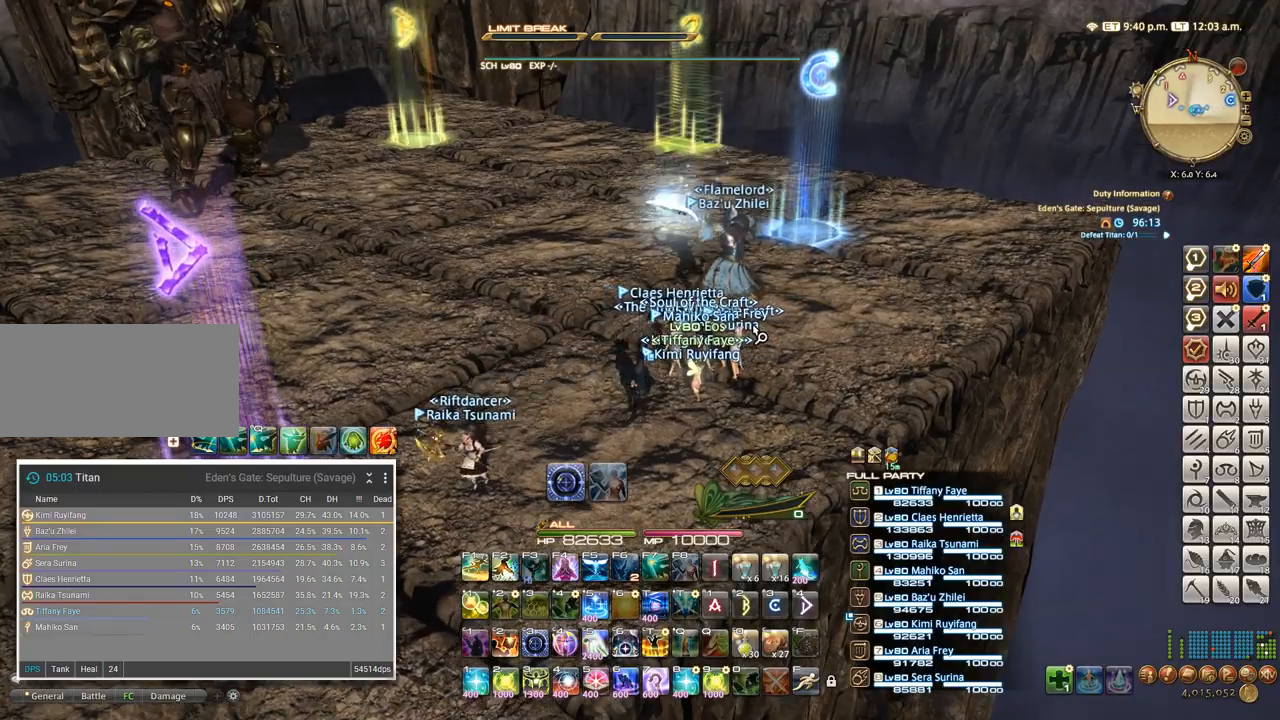
{"keys": ["a", "s"], "events": []}
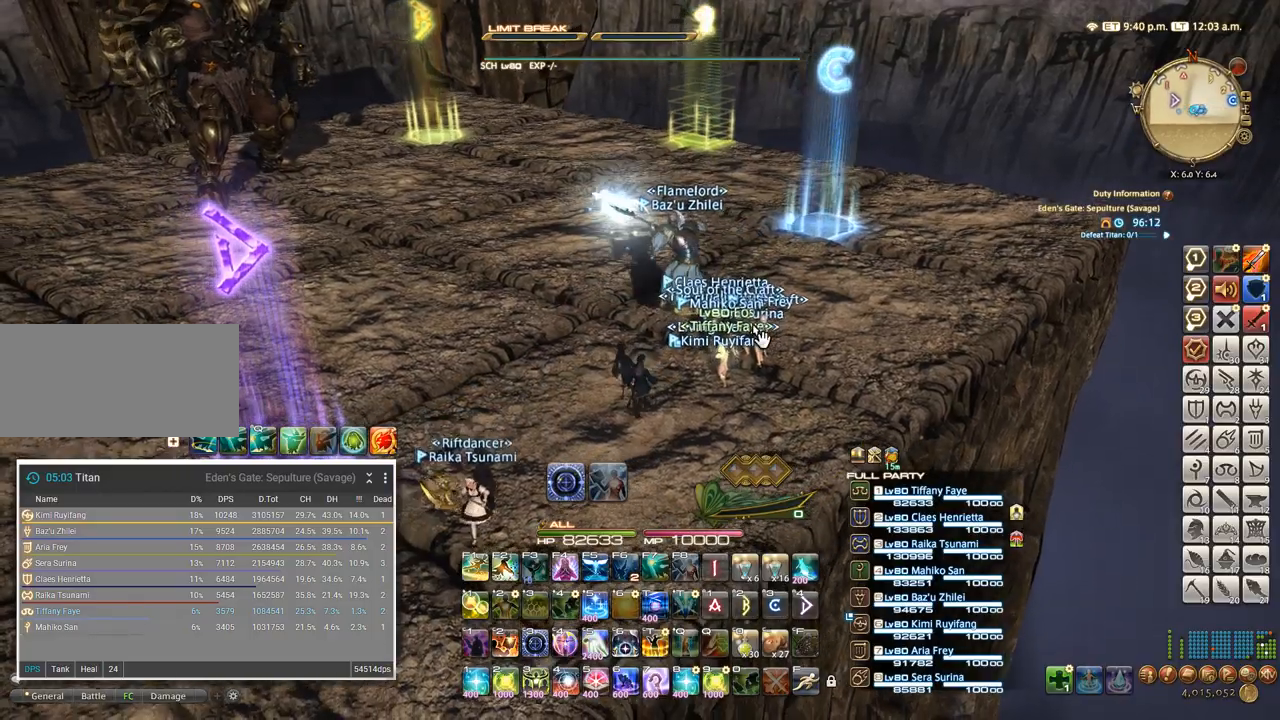
{"keys": ["w"], "events": [[300, "a", "up"], [300, "s", "up"], [450, "w", "down"]]}
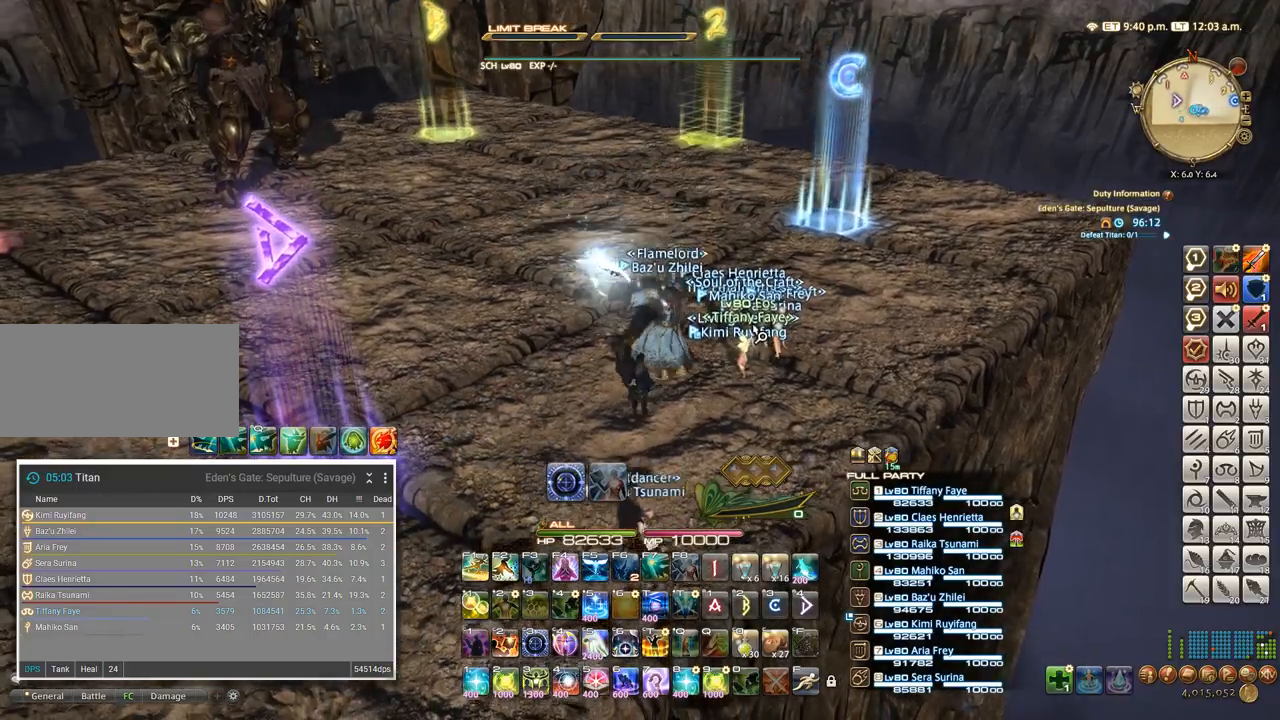
{"keys": [], "events": [[150, "w", "up"]]}
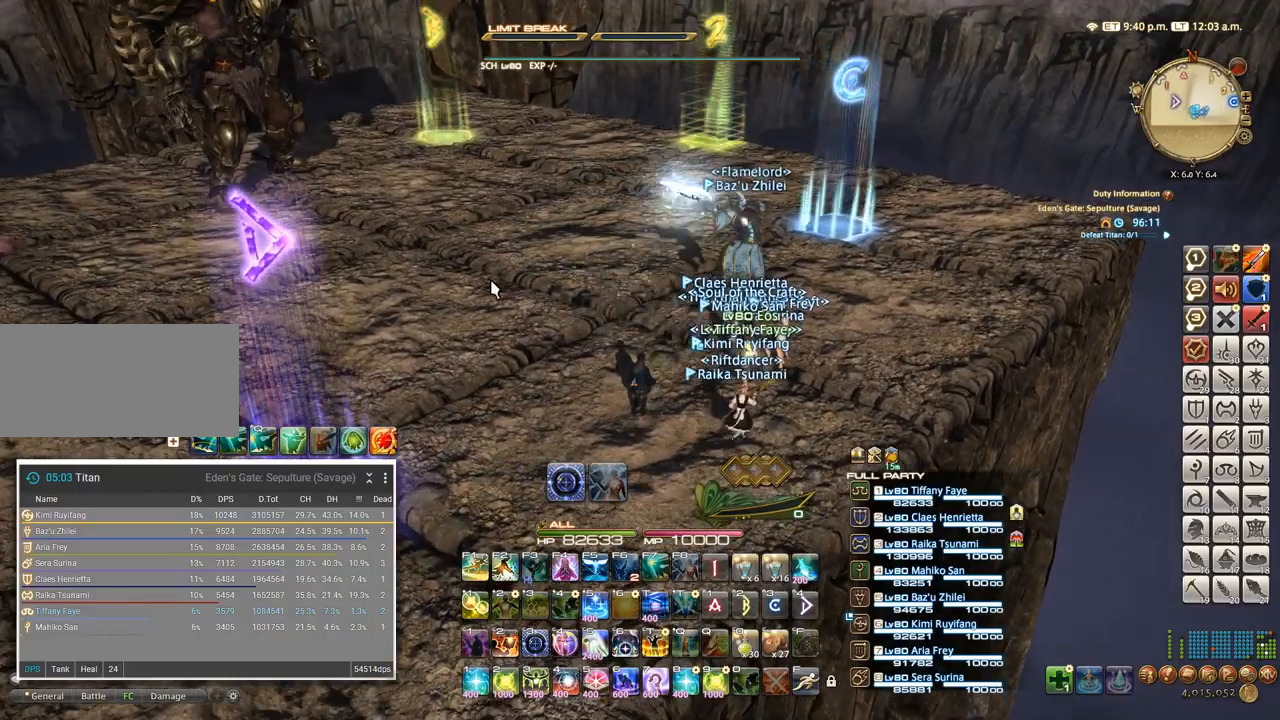
{"keys": ["w"], "events": [[500, "w", "down"]]}
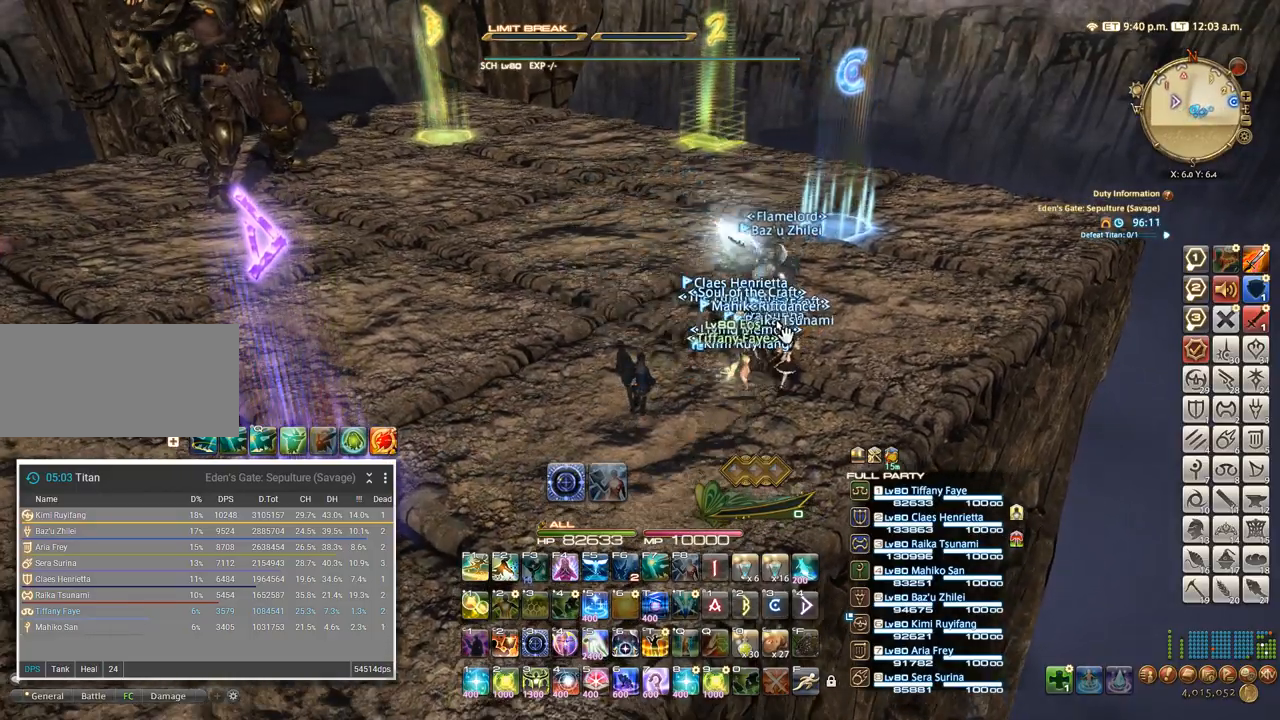
{"keys": ["d", "w"], "events": [[117, "d", "down"]]}
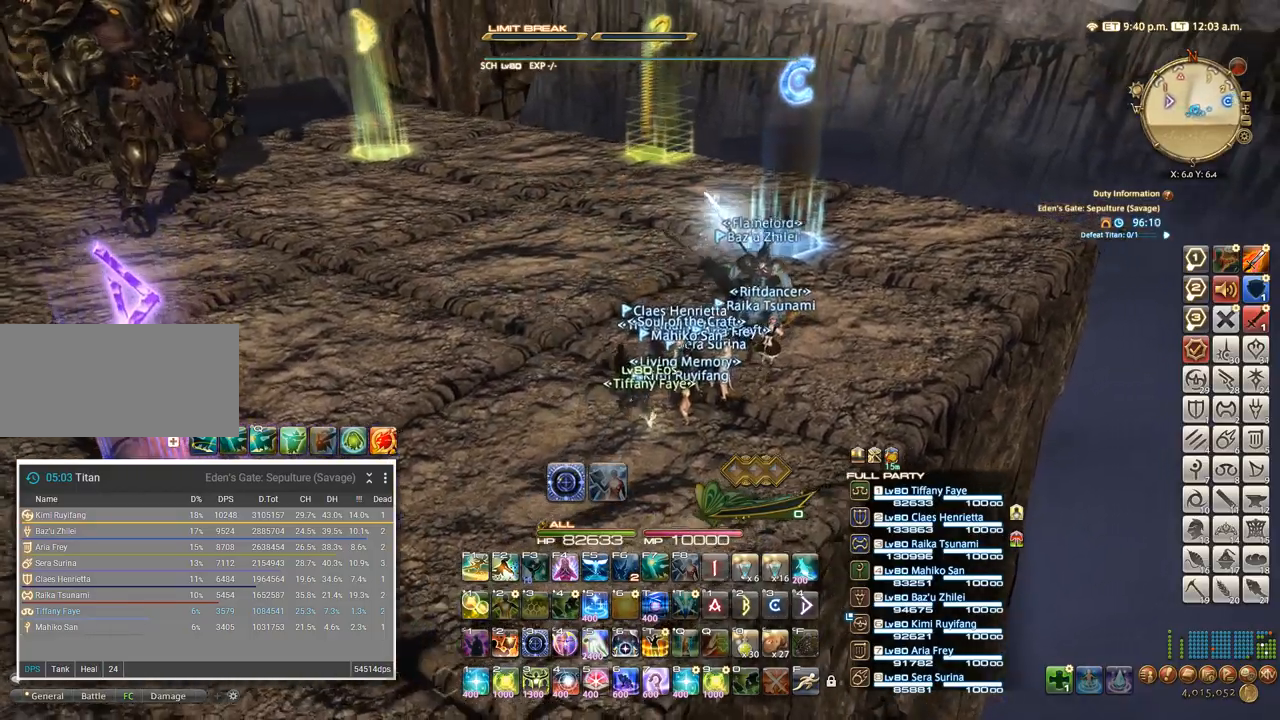
{"keys": ["a", "s"], "events": [[200, "w", "up"], [217, "d", "up"], [250, "a", "down"], [500, "s", "down"]]}
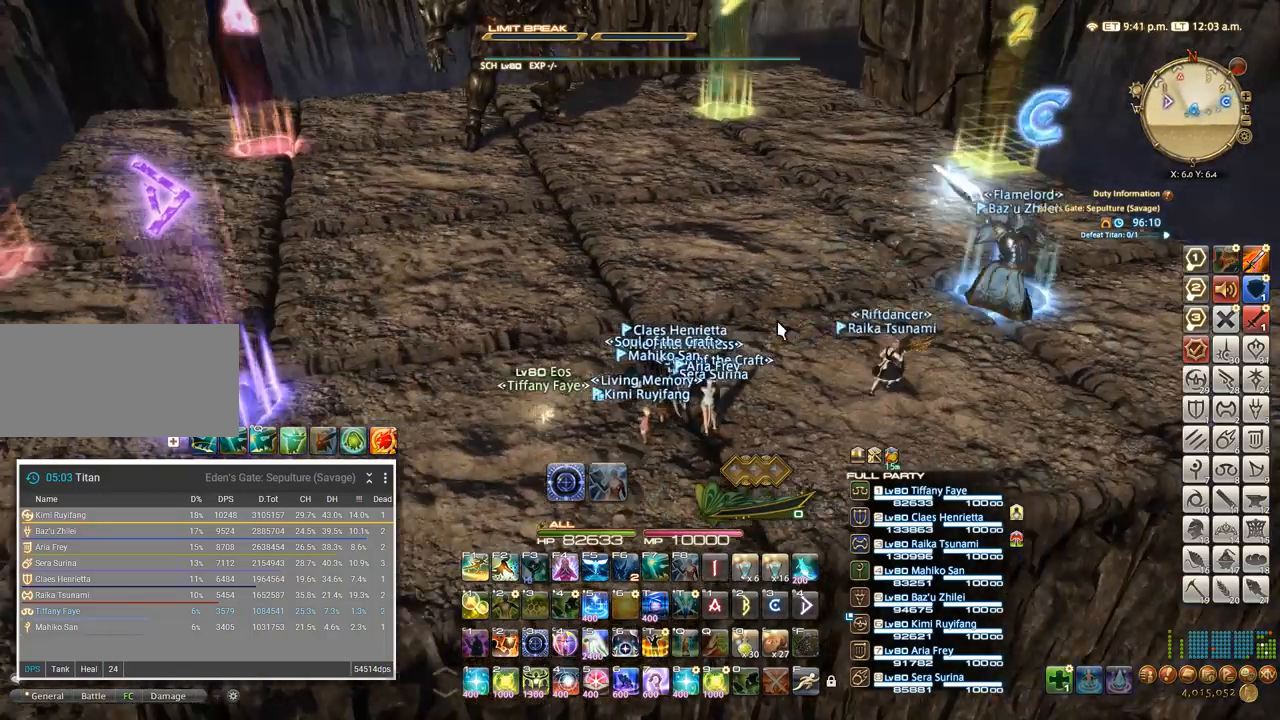
{"keys": ["a", "s"], "events": []}
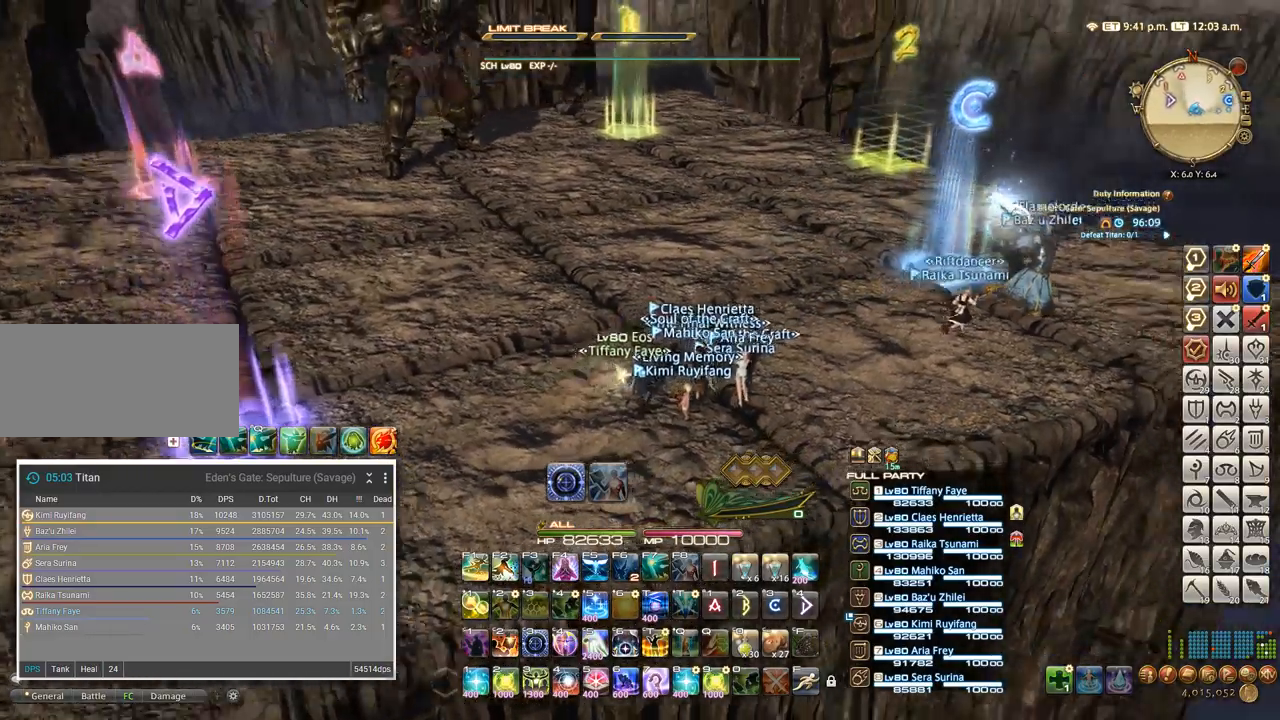
{"keys": ["w"], "events": [[200, "a", "up"], [350, "s", "up"], [467, "w", "down"]]}
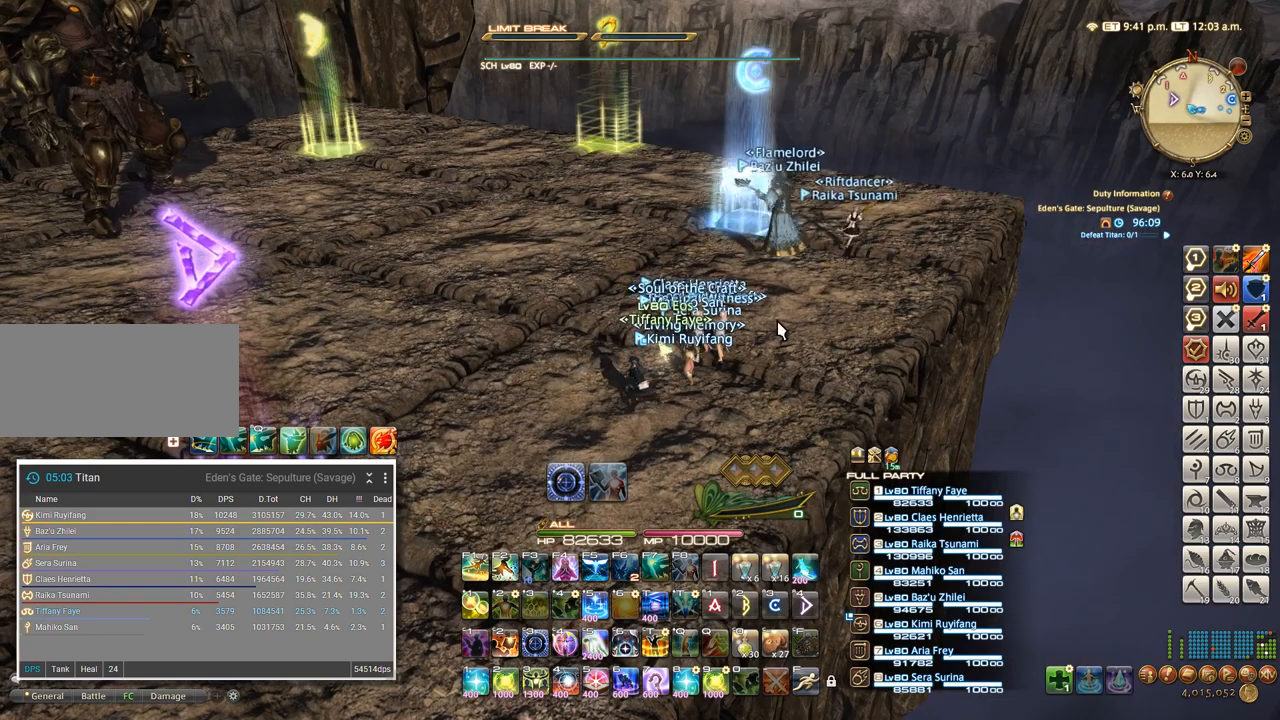
{"keys": [], "events": [[50, "w", "up"]]}